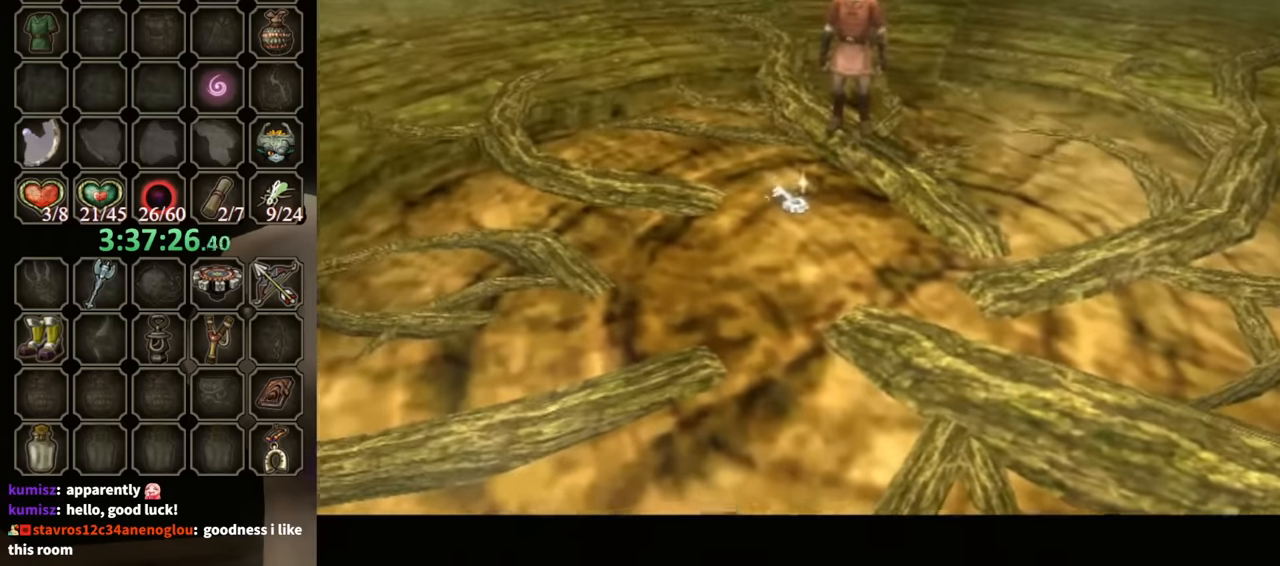
Gameplay with a controller (Nintendo layout); each line is a JSON object with the inputs held at the frame after it. "events" lists button and stick changes between this image and that frame as [ms after this image, input, new state], when the widget could be followed in between. Not read: L3 R3.
{"buttons": [], "left_stick": "down-left", "right_stick": "center", "events": []}
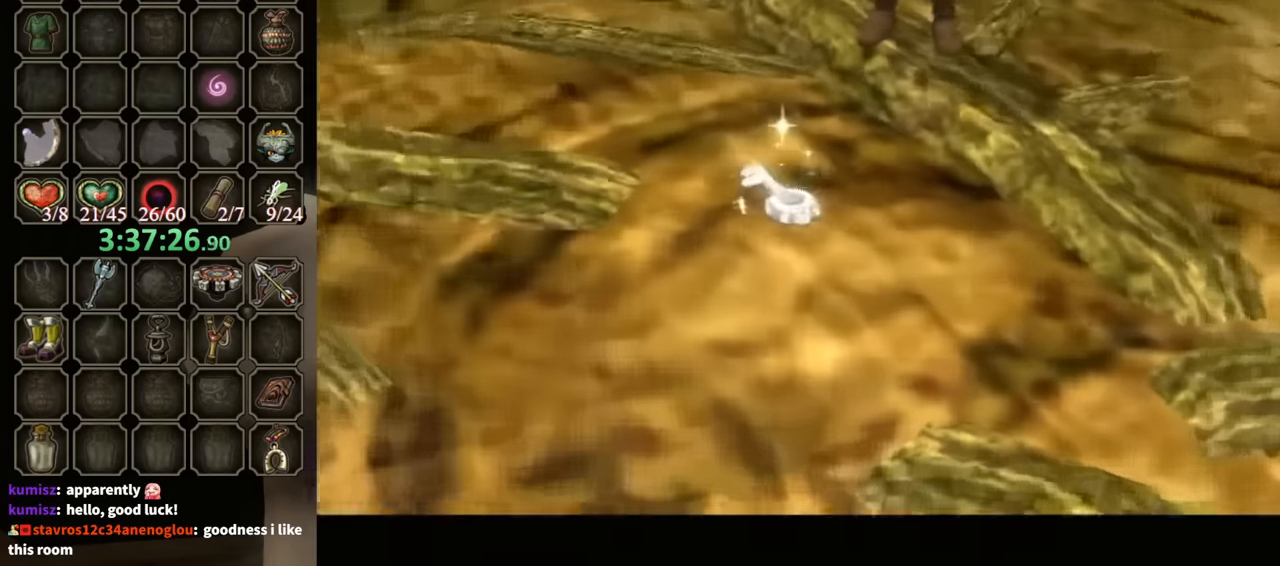
{"buttons": [], "left_stick": "down-left", "right_stick": "center", "events": [[67, "left_stick", "center"], [467, "left_stick", "down-left"]]}
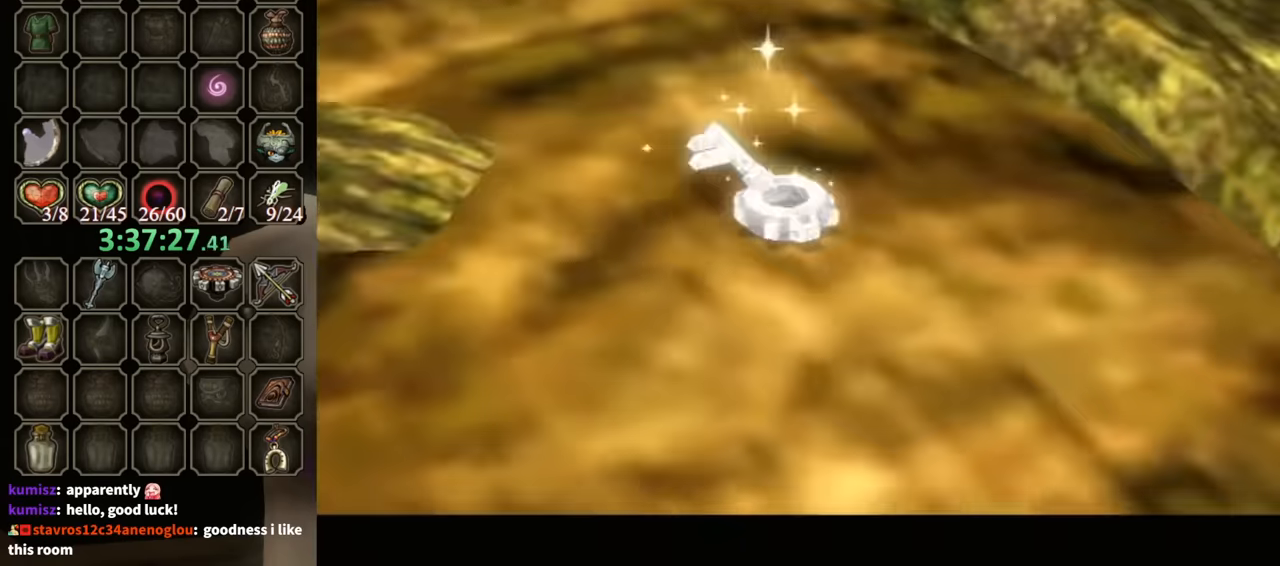
{"buttons": [], "left_stick": "down-left", "right_stick": "center", "events": []}
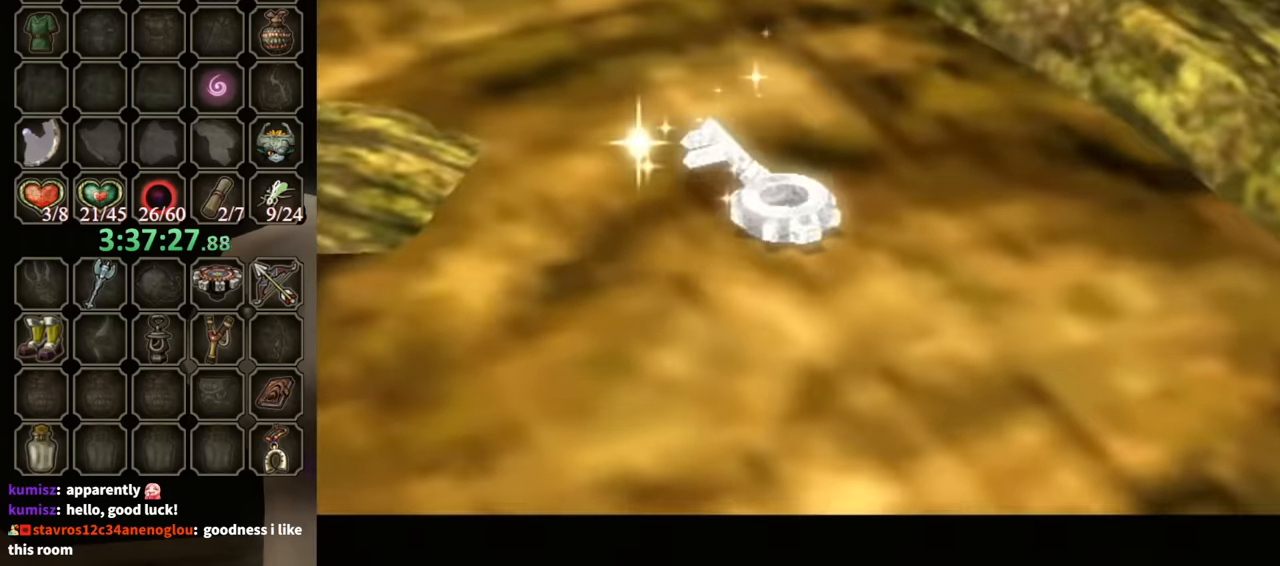
{"buttons": [], "left_stick": "down-left", "right_stick": "center", "events": []}
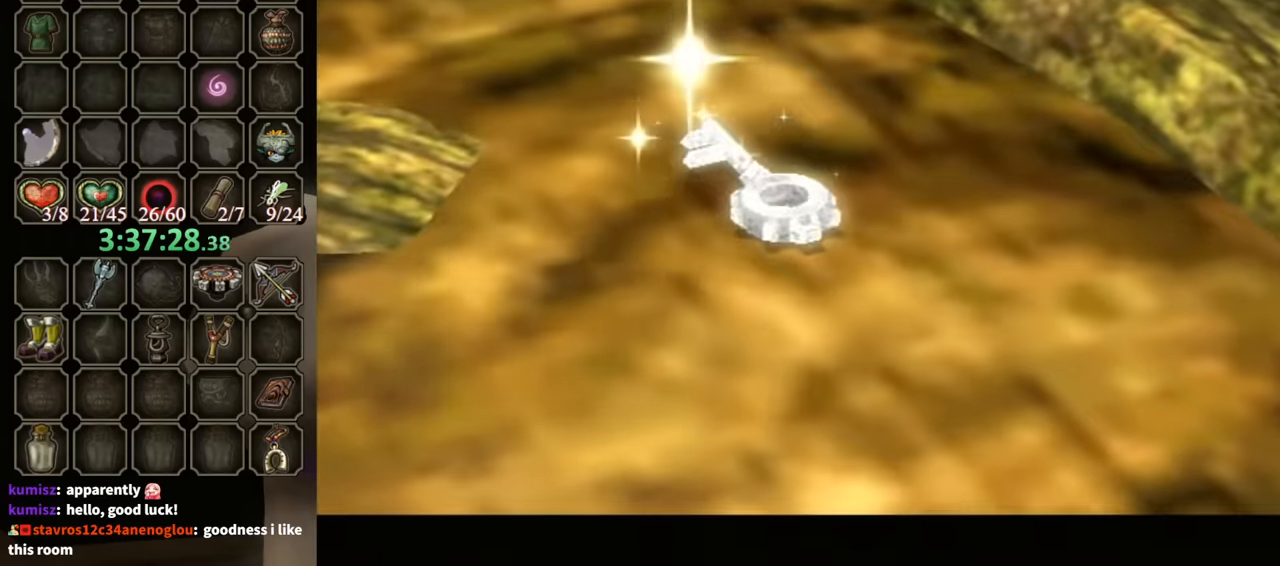
{"buttons": [], "left_stick": "down-left", "right_stick": "center", "events": []}
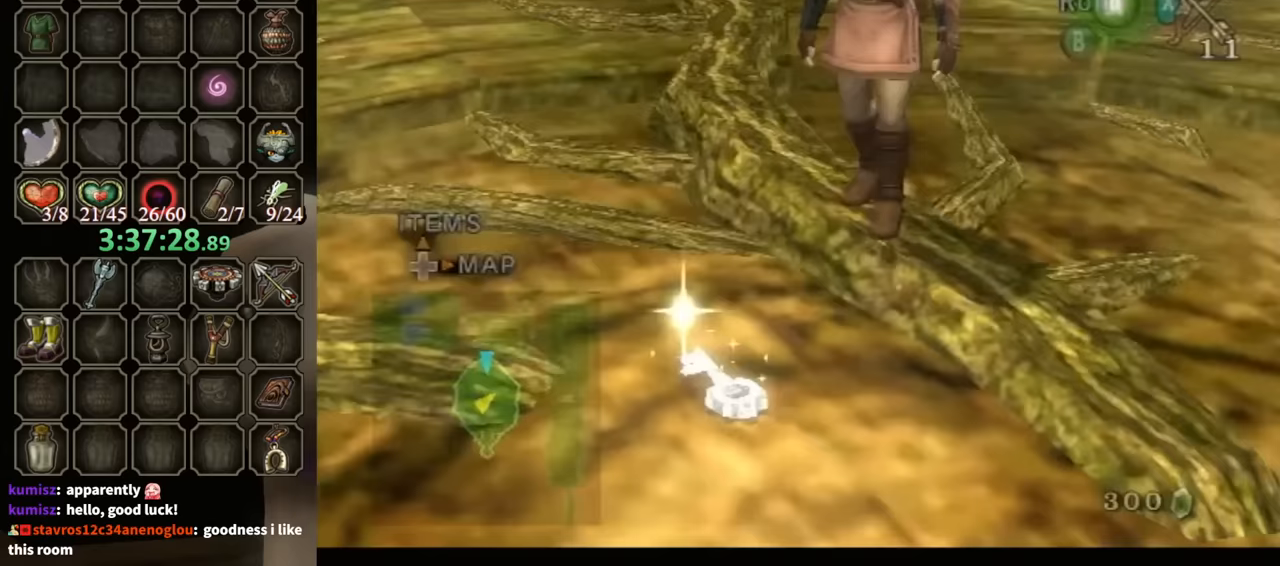
{"buttons": [], "left_stick": "center", "right_stick": "center", "events": [[333, "left_stick", "center"], [367, "A", "down"], [467, "A", "up"]]}
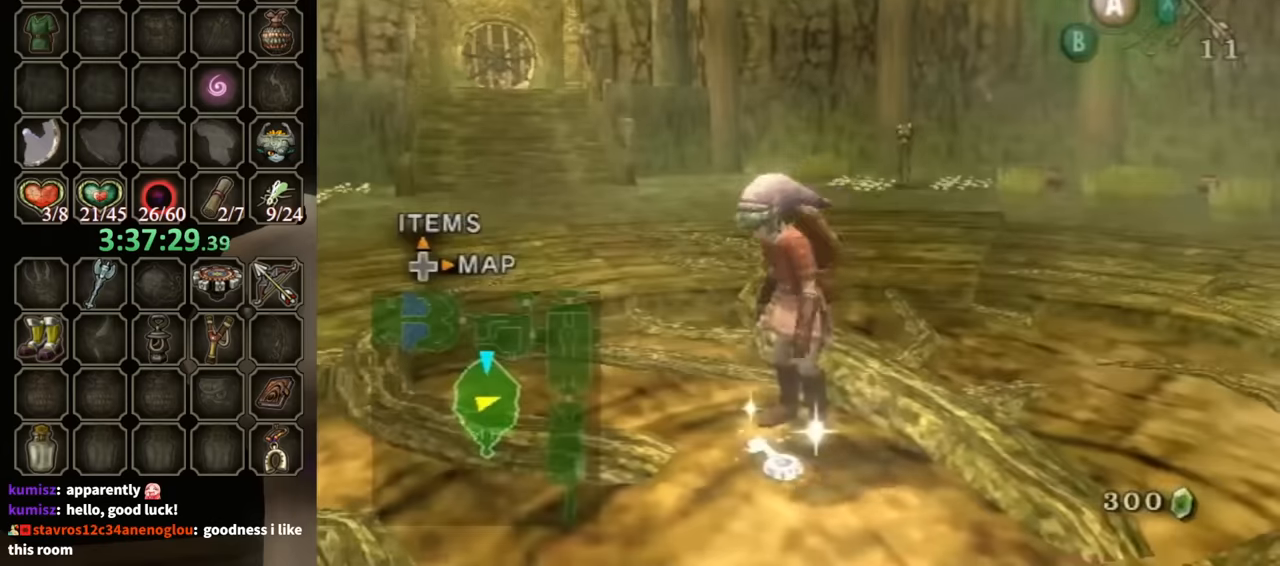
{"buttons": [], "left_stick": "center", "right_stick": "center", "events": [[33, "A", "down"], [133, "A", "up"]]}
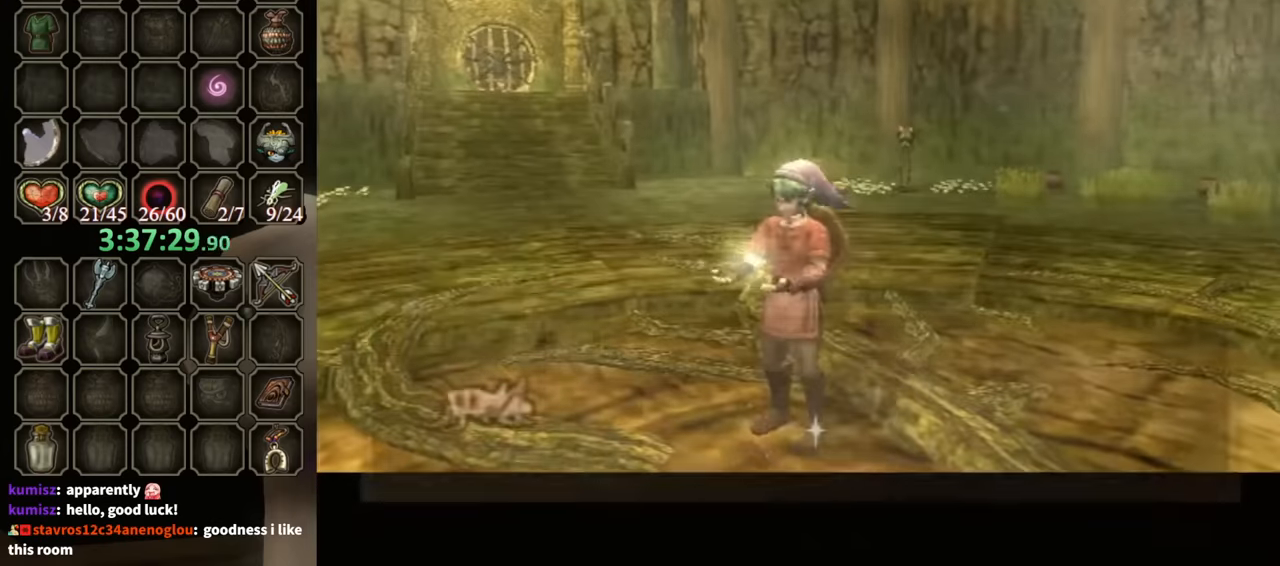
{"buttons": ["B"], "left_stick": "down", "right_stick": "center", "events": [[33, "B", "down"], [433, "left_stick", "down"]]}
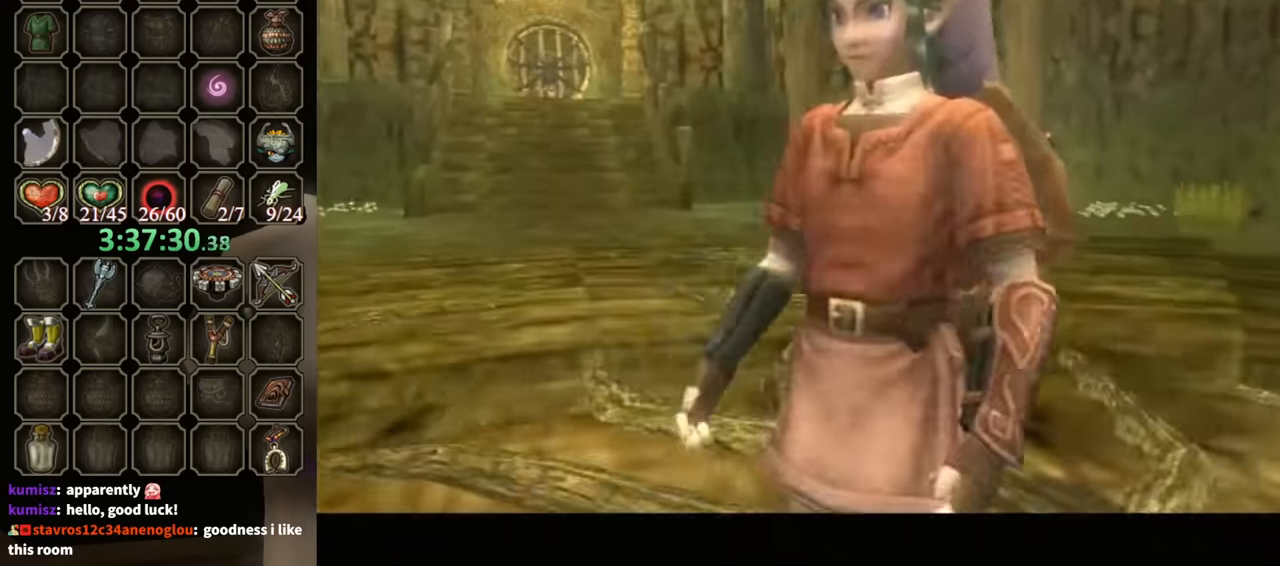
{"buttons": [], "left_stick": "down-right", "right_stick": "center", "events": [[33, "left_stick", "down-right"], [67, "B", "up"], [433, "A", "down"], [500, "A", "up"]]}
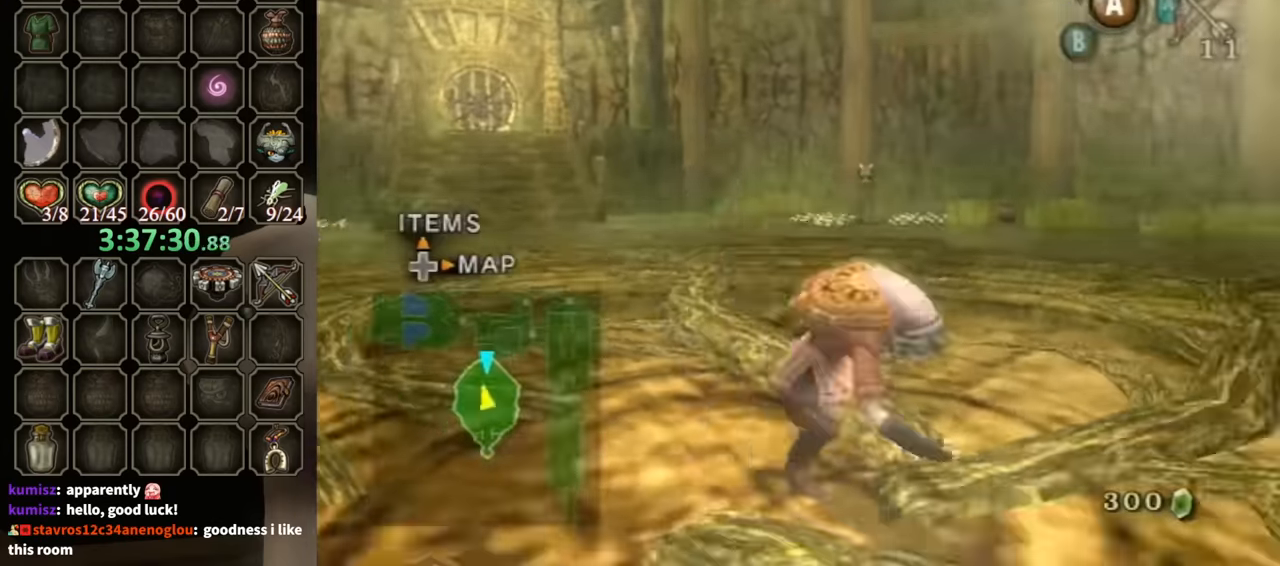
{"buttons": [], "left_stick": "up", "right_stick": "center", "events": [[67, "L1", "down"], [67, "left_stick", "center"], [367, "left_stick", "up"], [400, "L1", "up"]]}
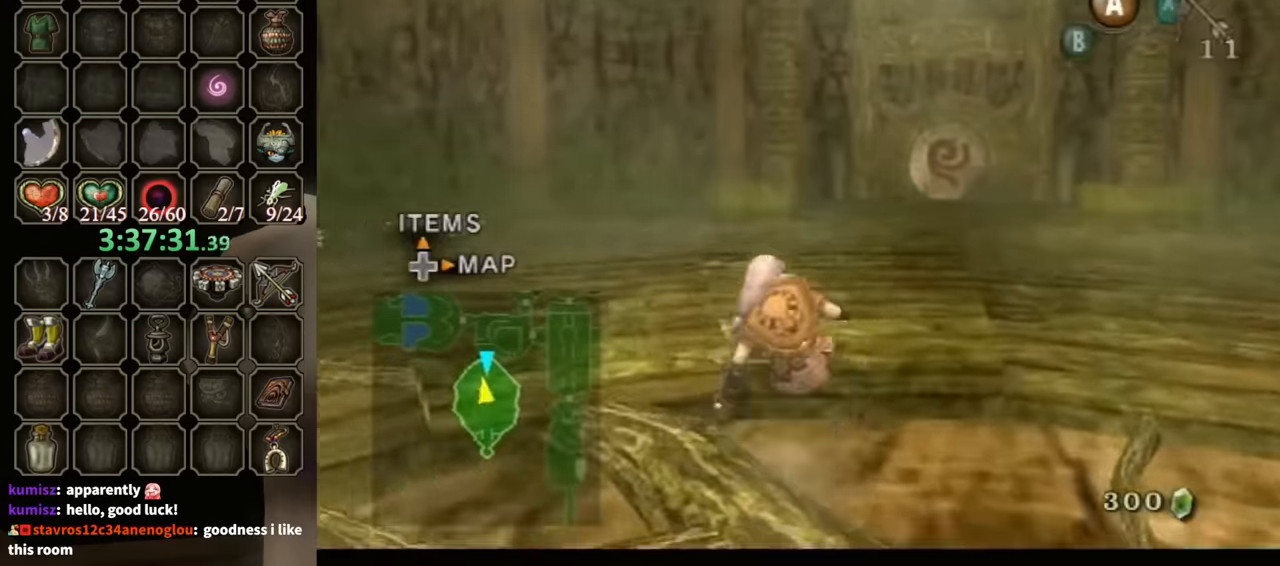
{"buttons": [], "left_stick": "up", "right_stick": "center", "events": [[133, "left_stick", "up-right"], [167, "A", "down"], [200, "A", "up"], [333, "left_stick", "up"]]}
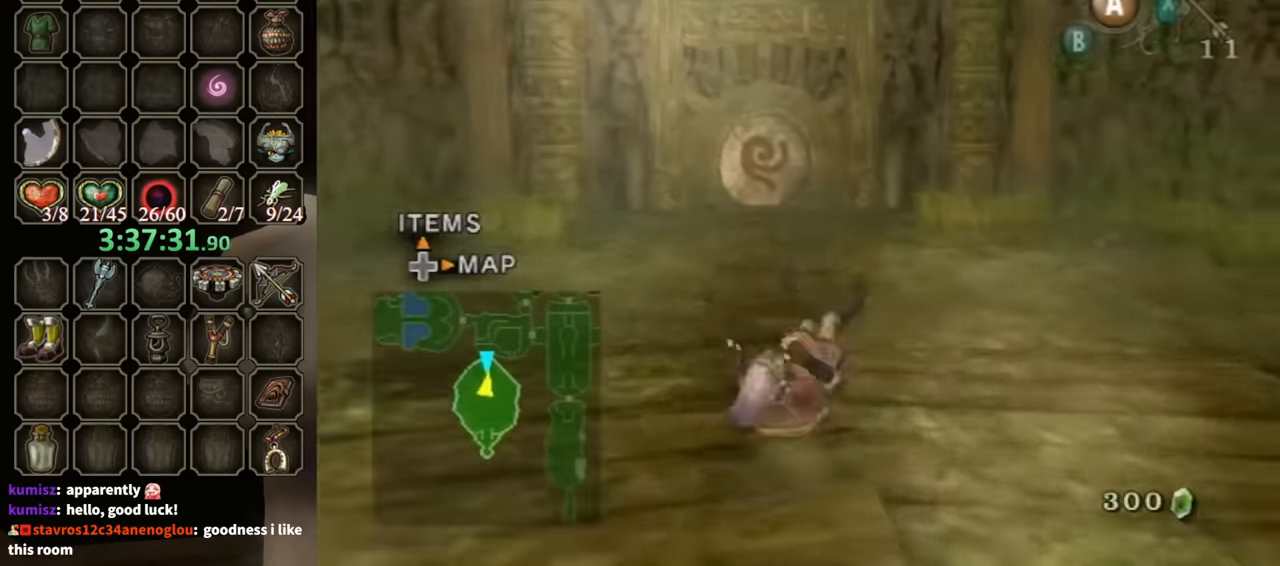
{"buttons": [], "left_stick": "up", "right_stick": "center", "events": [[333, "A", "down"], [400, "A", "up"]]}
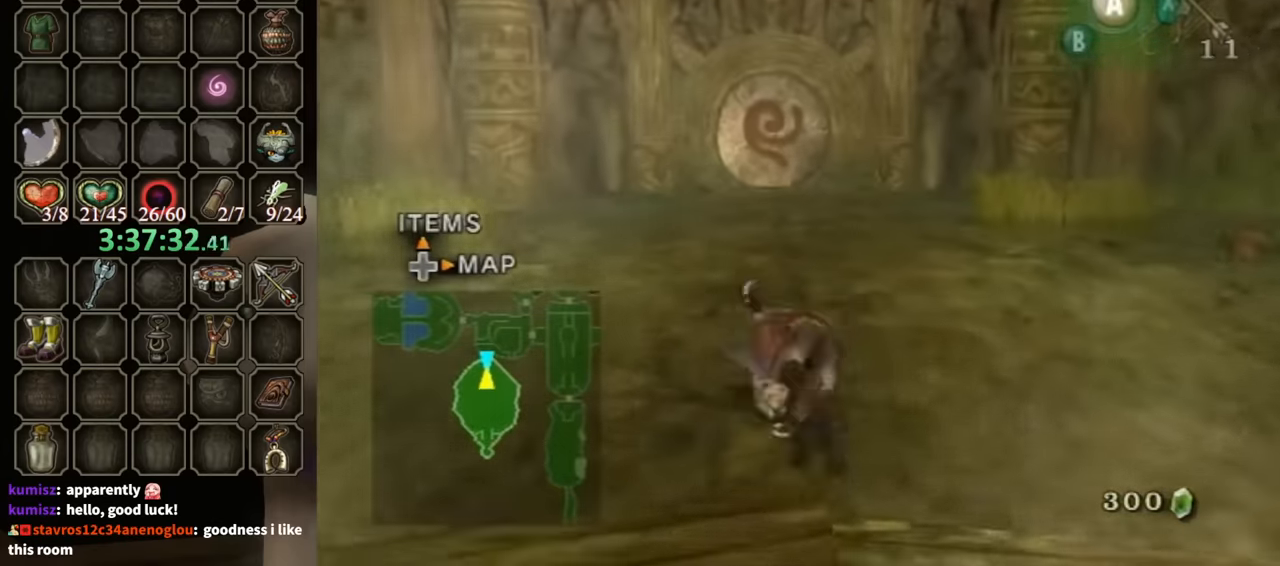
{"buttons": ["A"], "left_stick": "up", "right_stick": "center", "events": [[500, "A", "down"]]}
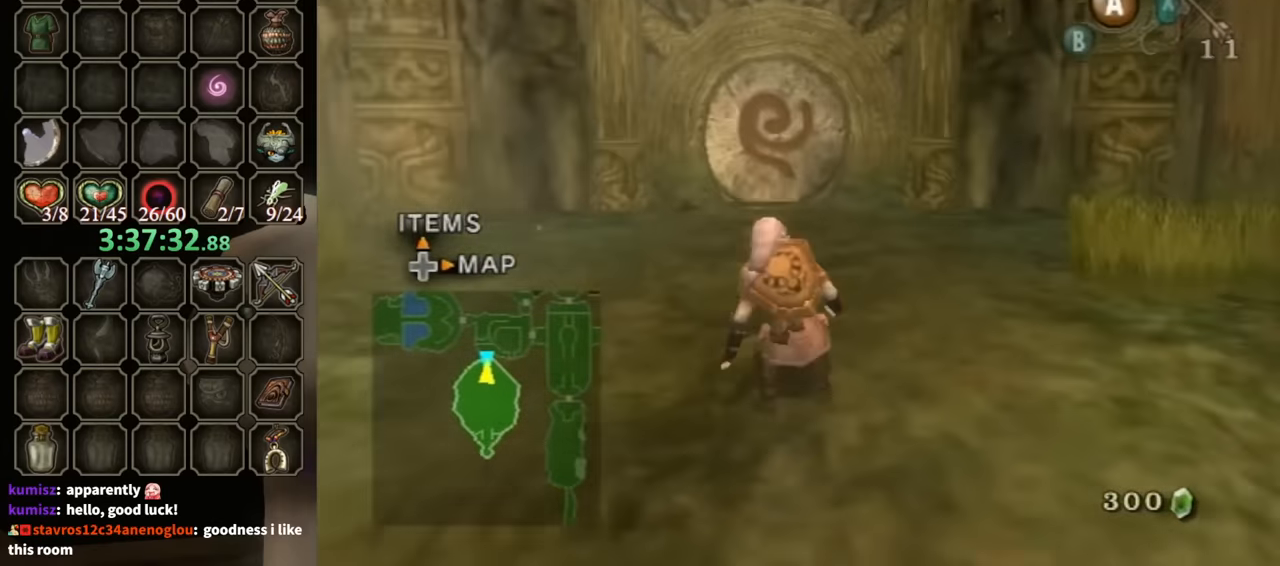
{"buttons": [], "left_stick": "up", "right_stick": "center", "events": [[33, "A", "up"]]}
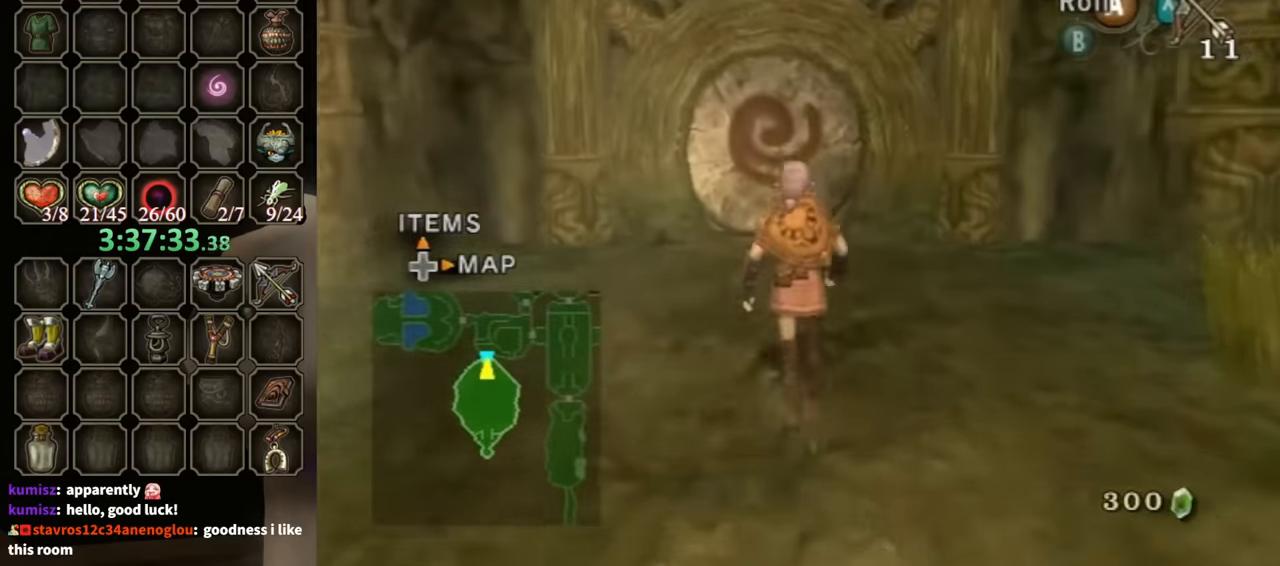
{"buttons": ["A"], "left_stick": "up", "right_stick": "center", "events": [[233, "A", "down"]]}
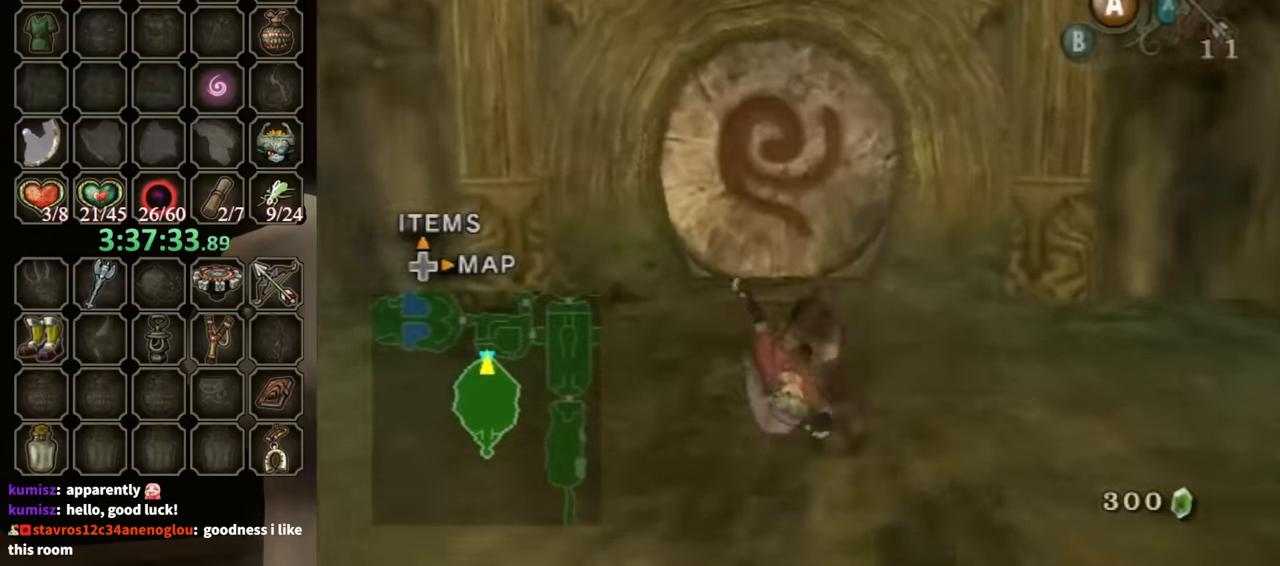
{"buttons": [], "left_stick": "up", "right_stick": "center", "events": [[367, "A", "up"]]}
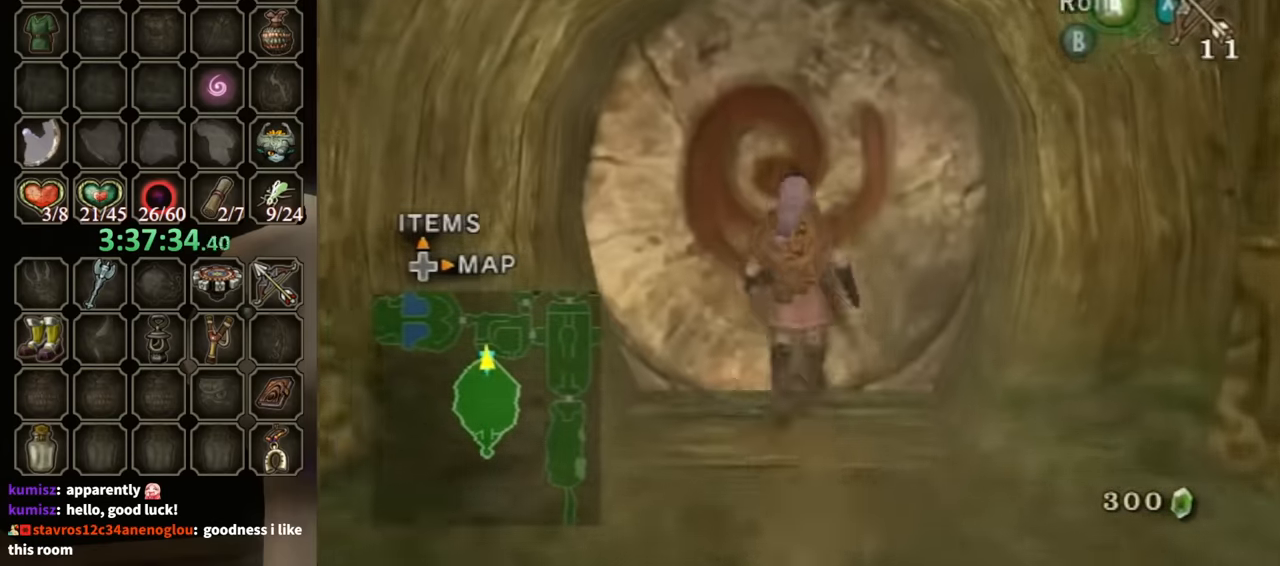
{"buttons": [], "left_stick": "center", "right_stick": "center", "events": [[200, "A", "down"], [200, "left_stick", "center"], [300, "A", "up"]]}
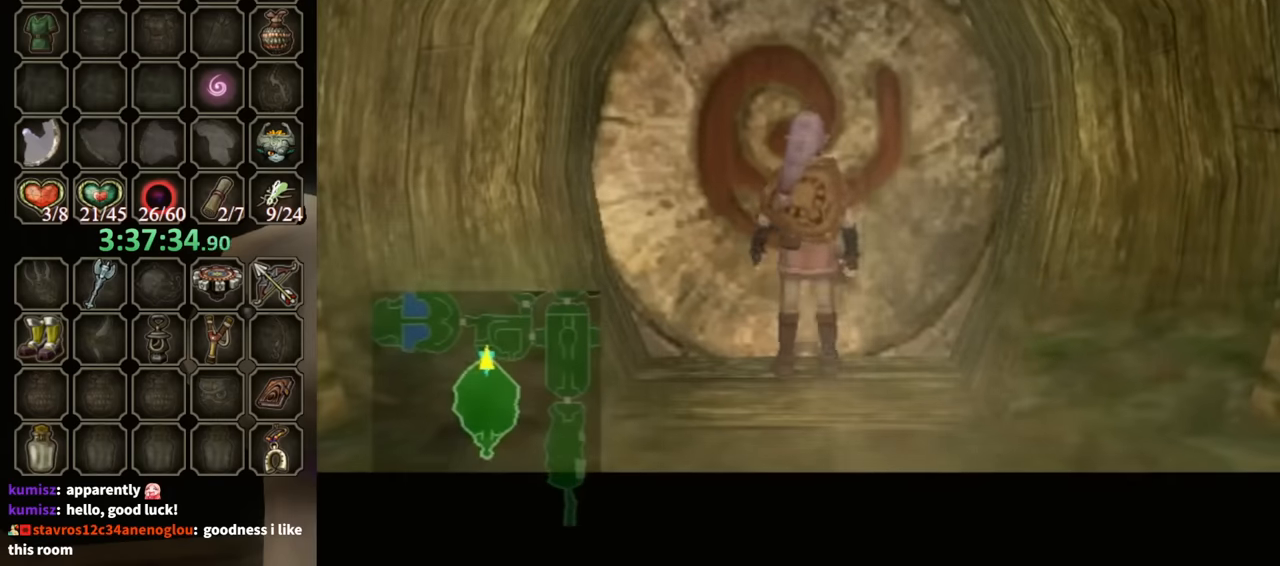
{"buttons": [], "left_stick": "center", "right_stick": "center", "events": []}
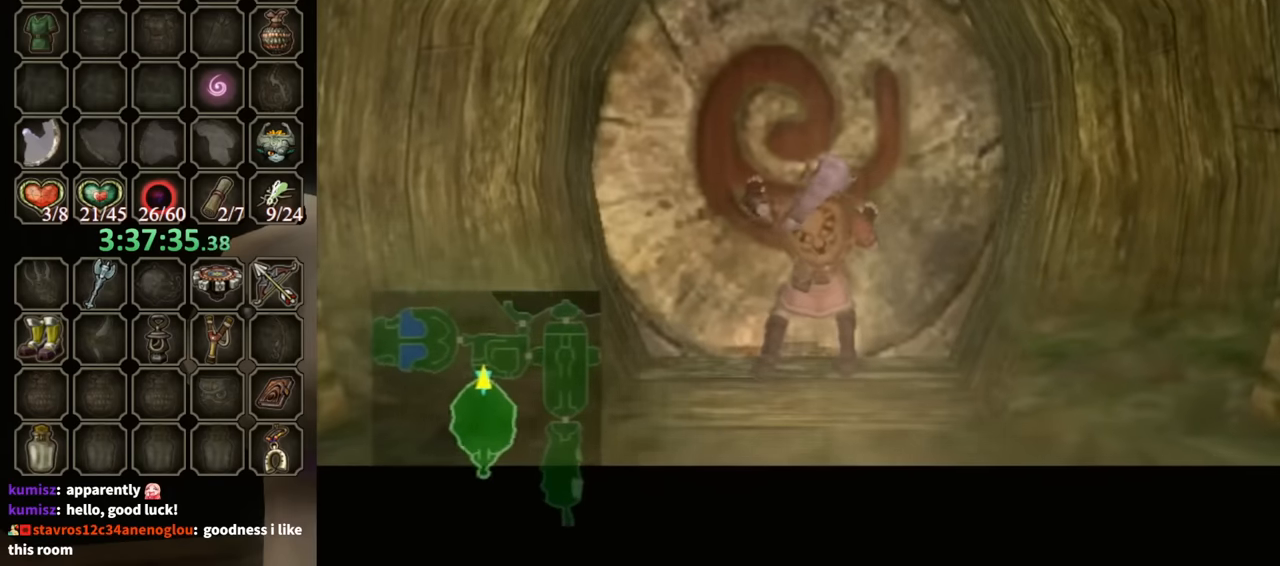
{"buttons": [], "left_stick": "center", "right_stick": "center", "events": []}
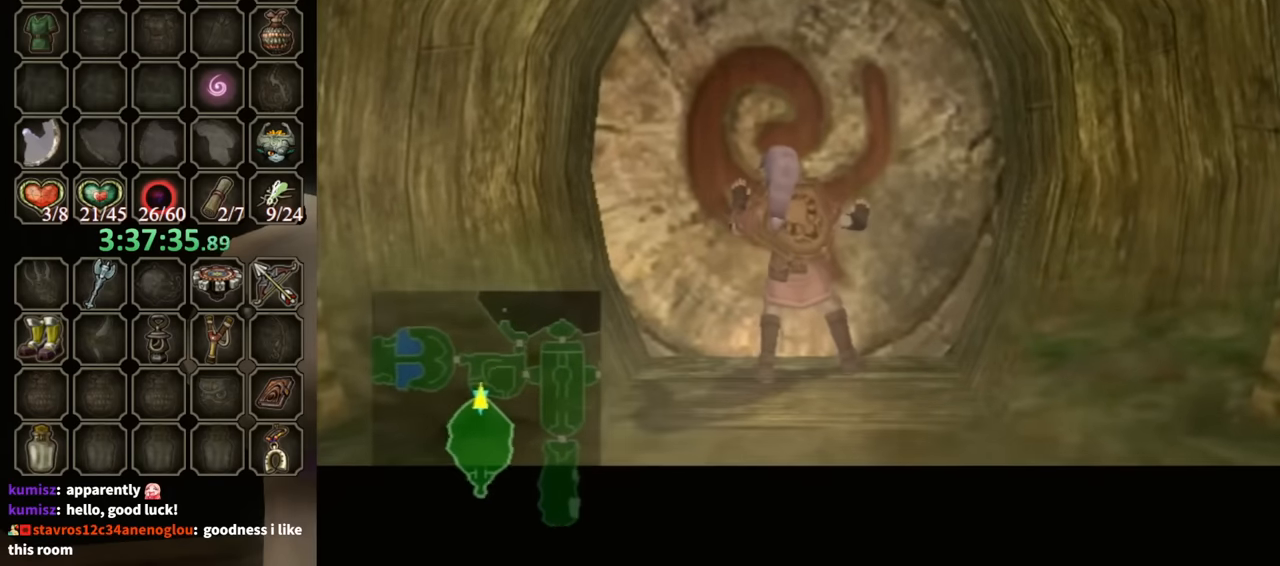
{"buttons": [], "left_stick": "center", "right_stick": "center", "events": []}
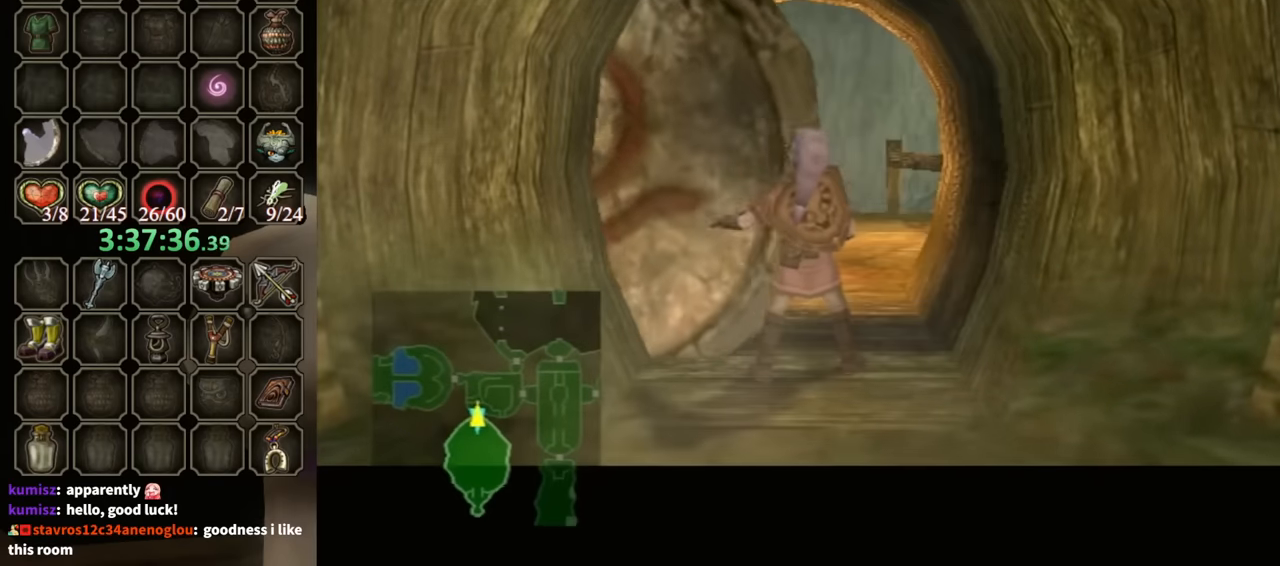
{"buttons": [], "left_stick": "center", "right_stick": "center", "events": []}
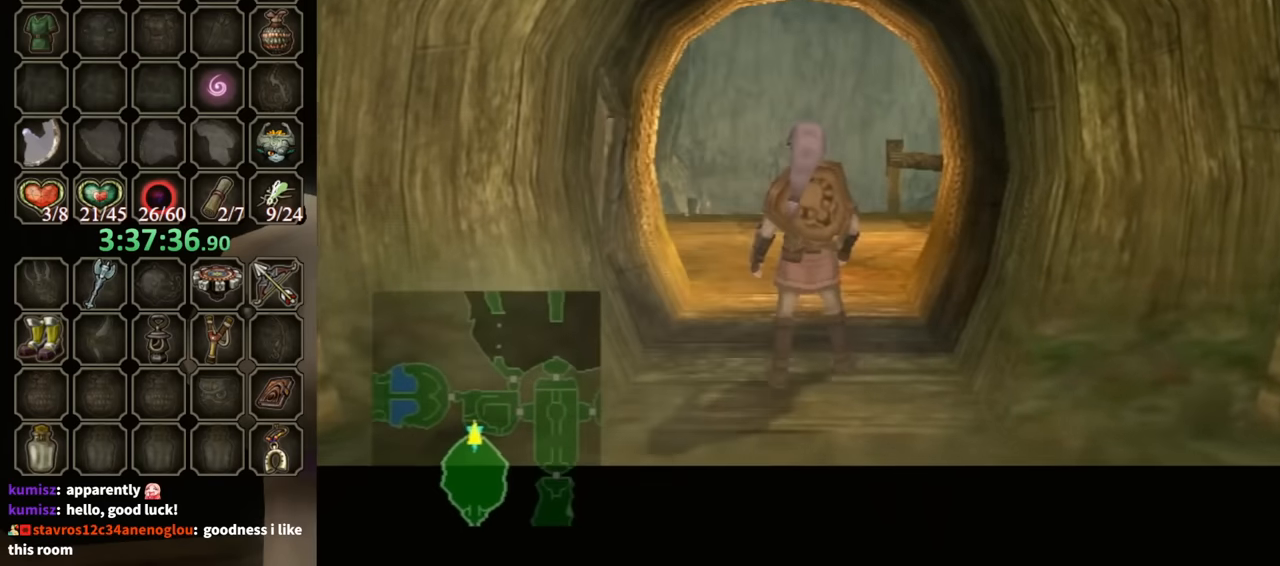
{"buttons": [], "left_stick": "center", "right_stick": "center", "events": []}
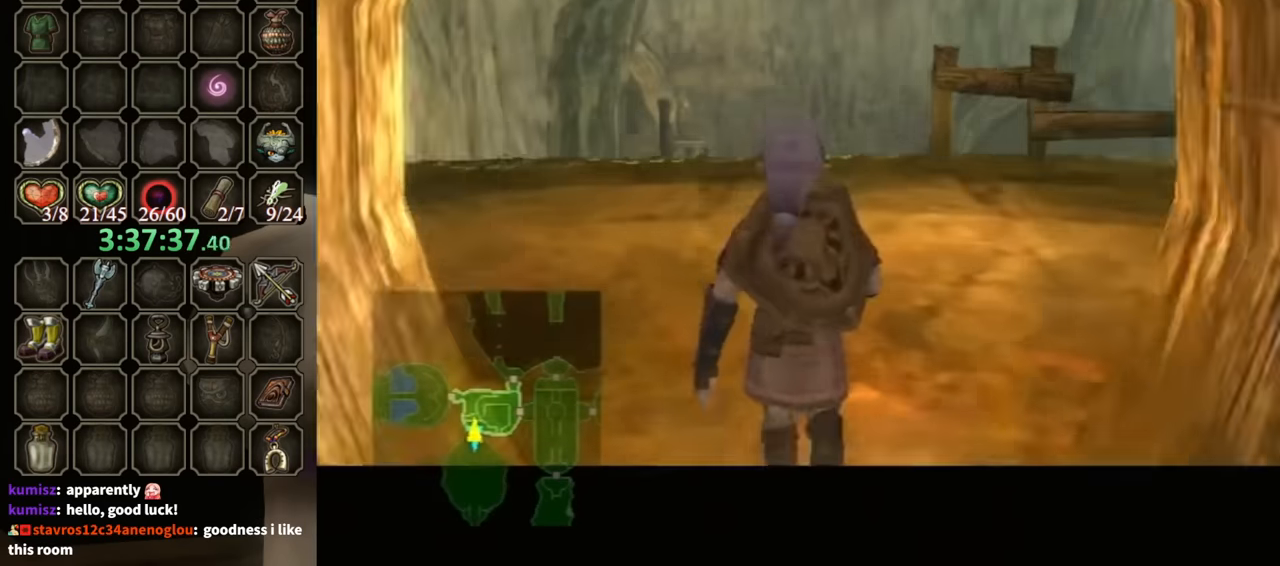
{"buttons": [], "left_stick": "center", "right_stick": "center", "events": []}
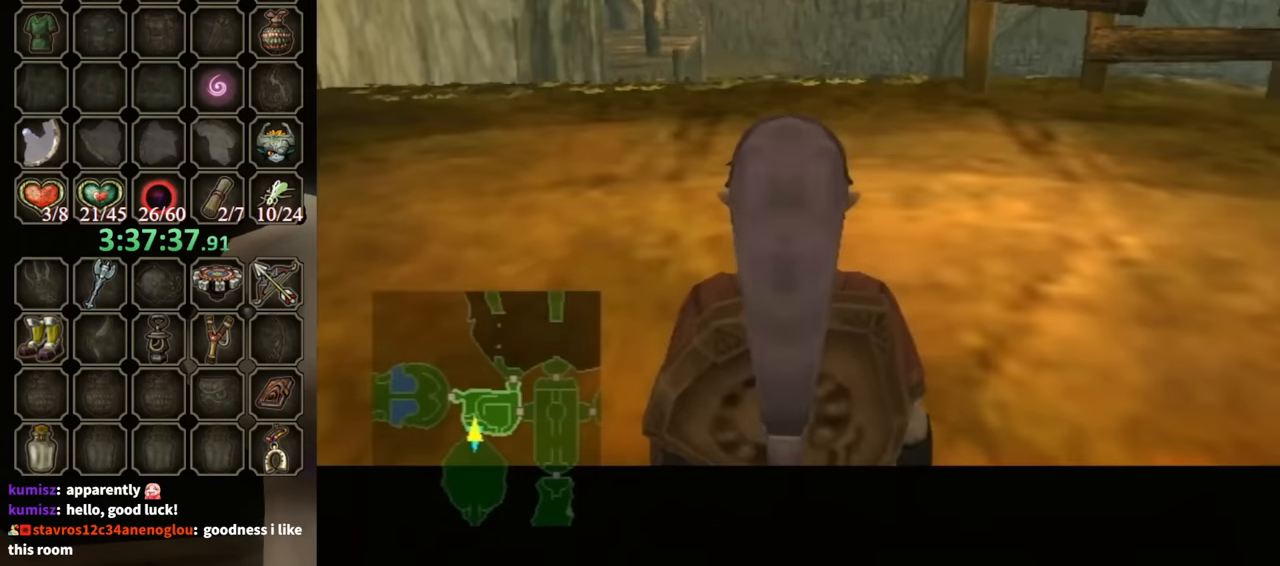
{"buttons": [], "left_stick": "center", "right_stick": "center", "events": []}
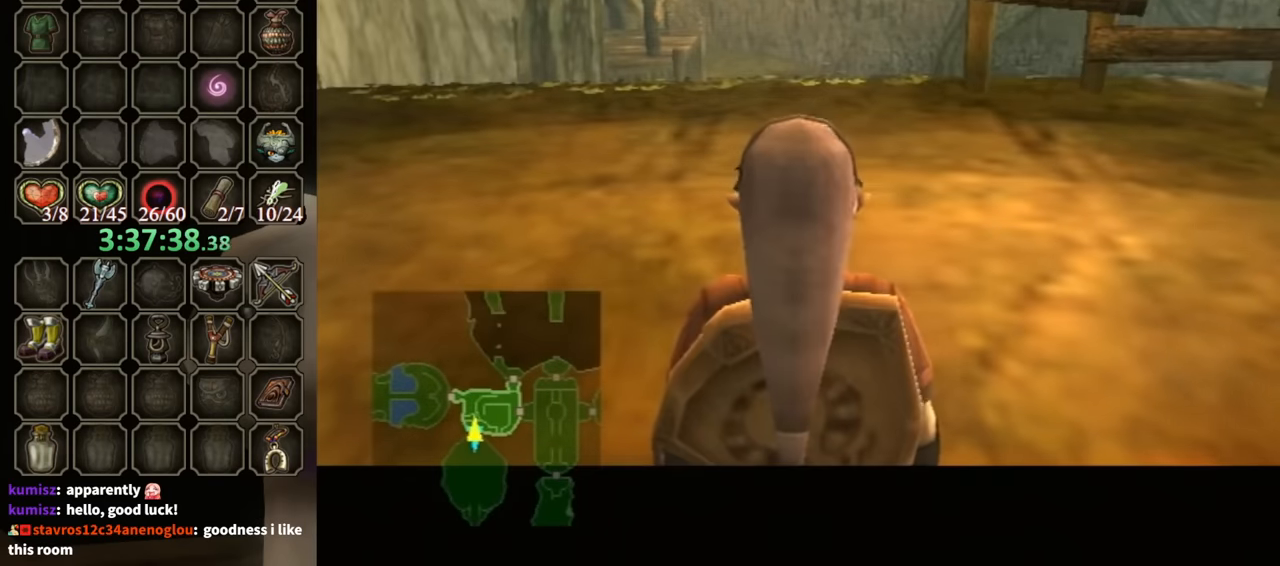
{"buttons": [], "left_stick": "center", "right_stick": "center", "events": []}
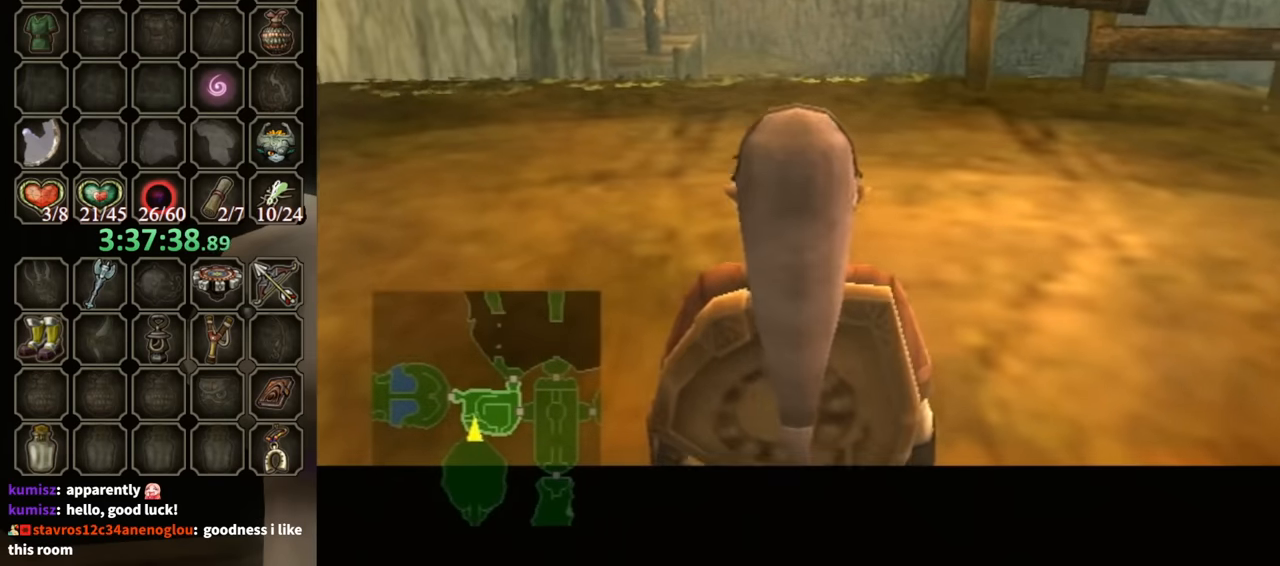
{"buttons": [], "left_stick": "up", "right_stick": "center", "events": [[200, "left_stick", "up"]]}
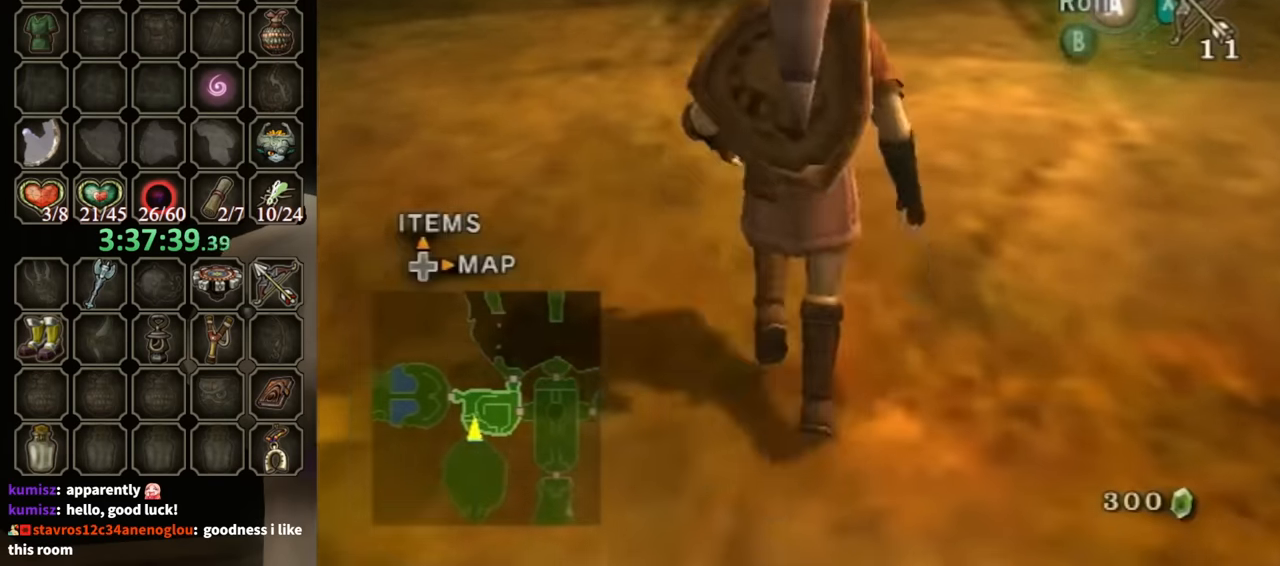
{"buttons": [], "left_stick": "up", "right_stick": "center", "events": []}
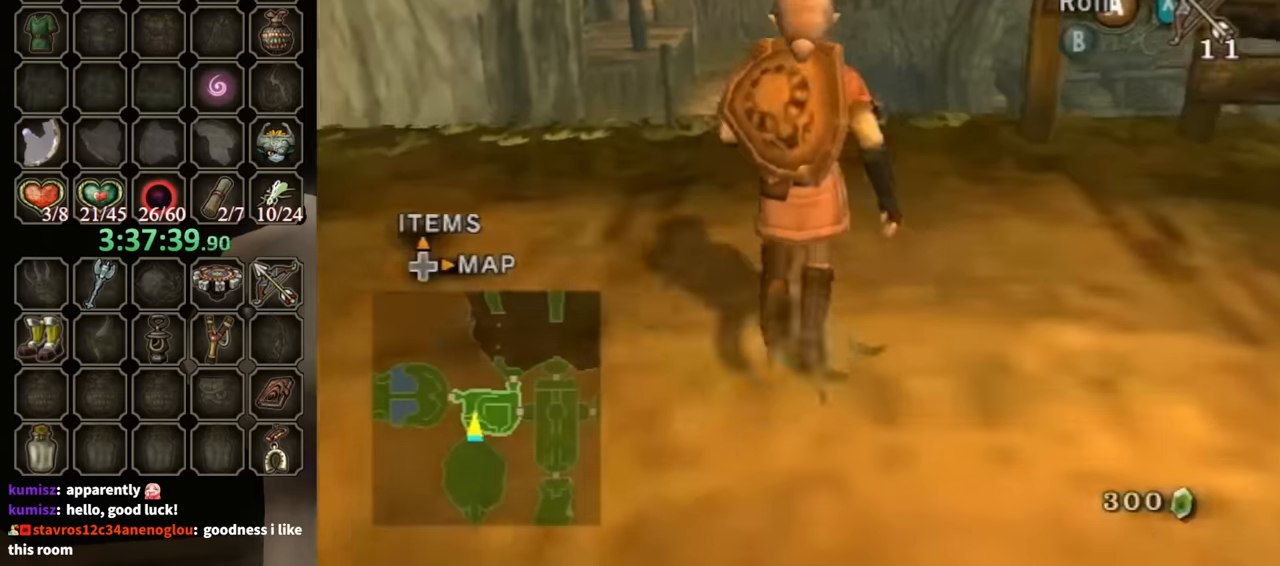
{"buttons": [], "left_stick": "center", "right_stick": "center", "events": [[200, "left_stick", "center"]]}
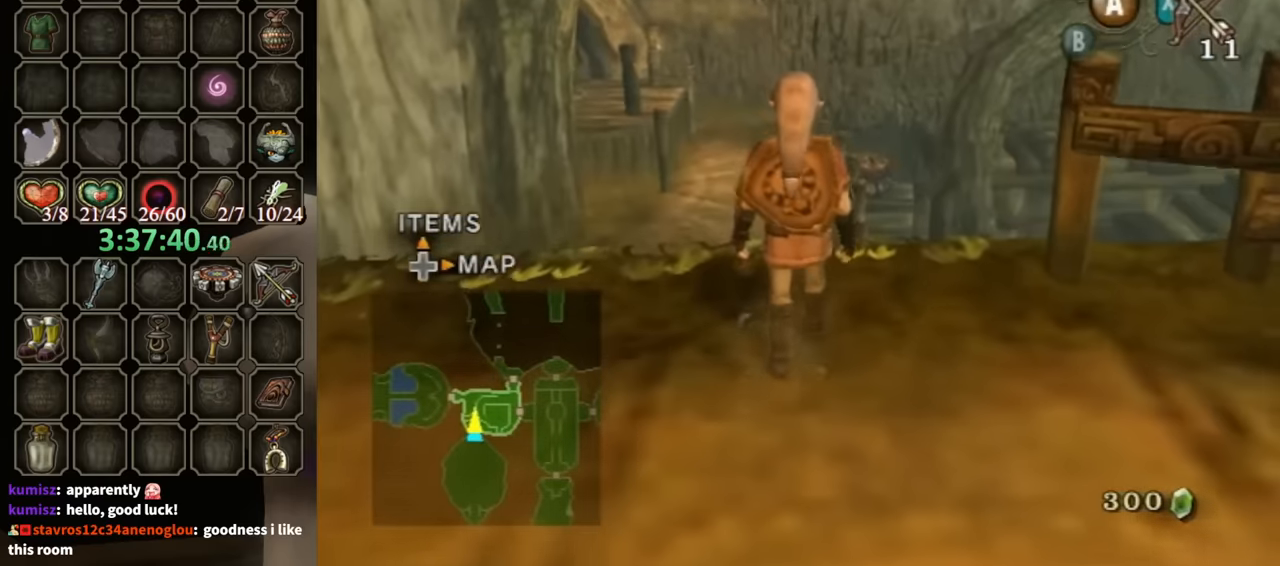
{"buttons": [], "left_stick": "center", "right_stick": "center", "events": []}
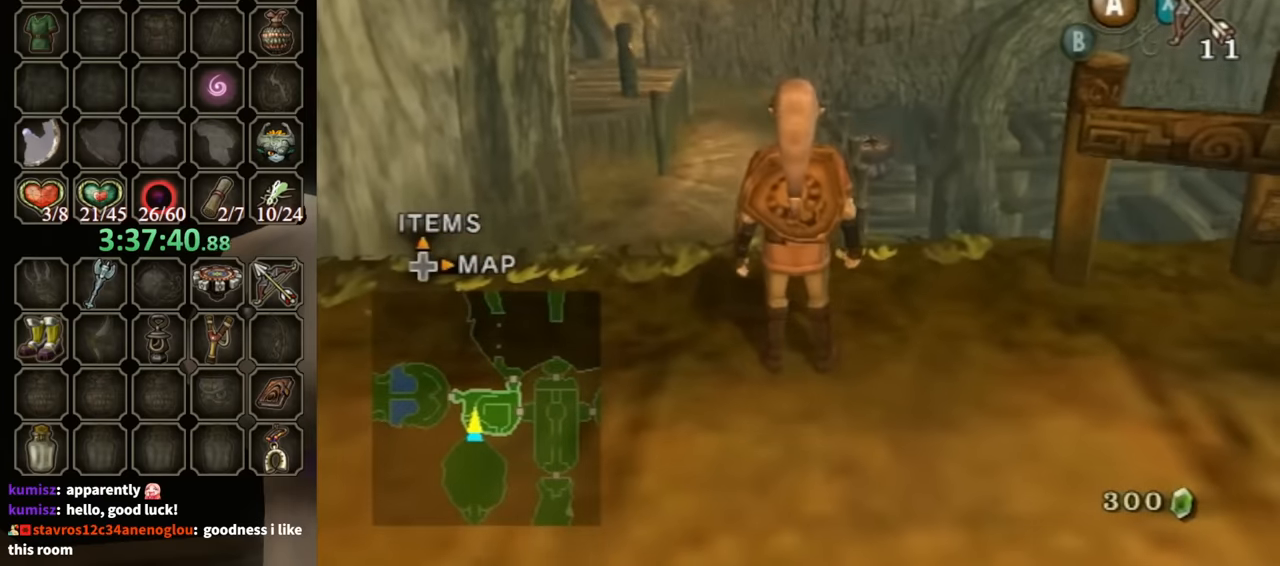
{"buttons": [], "left_stick": "center", "right_stick": "center", "events": [[333, "DPAD_RIGHT", "down"], [500, "DPAD_RIGHT", "up"]]}